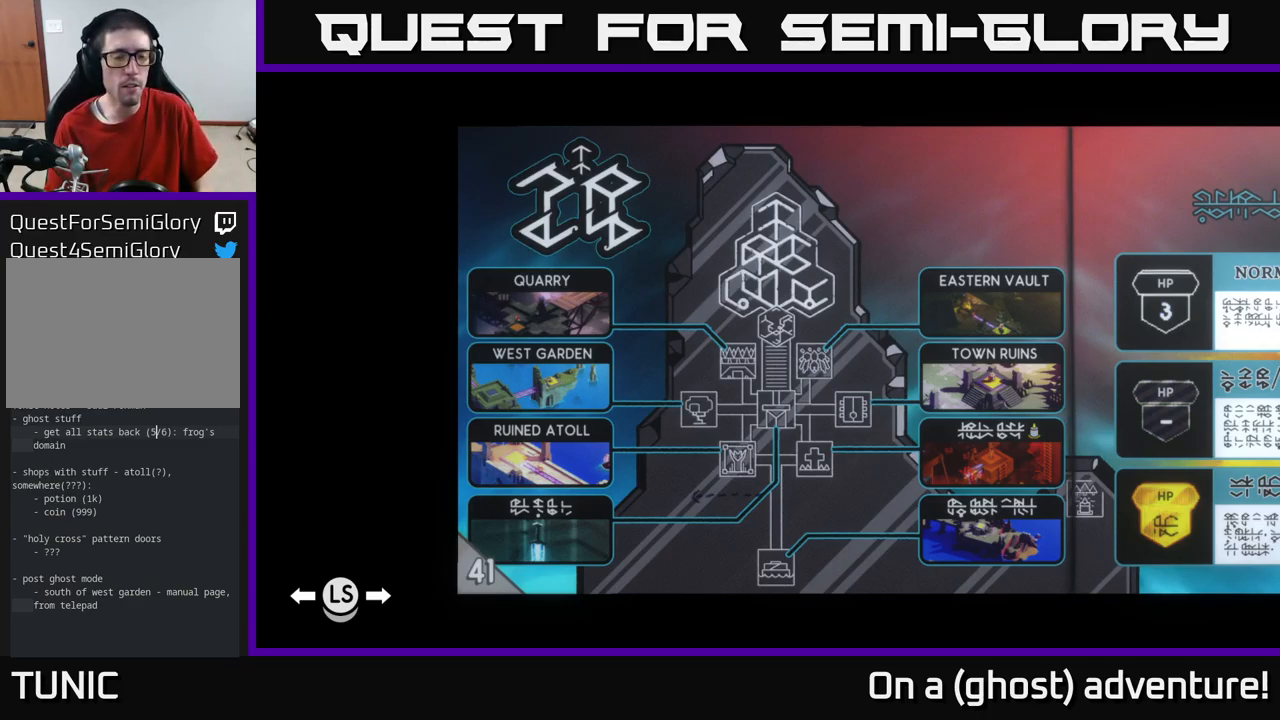
Gameplay with a controller (Xbox layout); each line is a JSON object with the inputs held at the frame after it. "events" lists button and stick changes between this image and that frame as [ms after this image, input, new state], when the widget could be followed in between.
{"buttons": [], "left_stick": "center", "right_stick": "center", "events": [[300, "SELECT", "down"], [433, "SELECT", "up"]]}
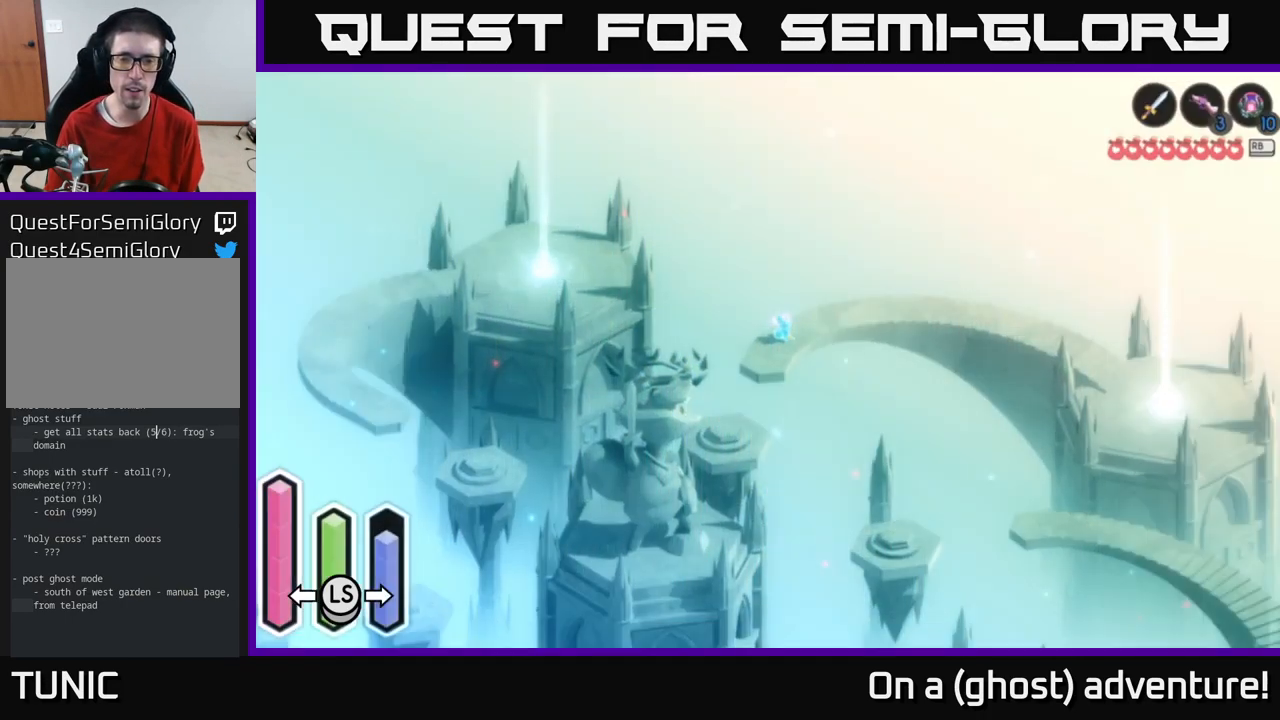
{"buttons": [], "left_stick": "center", "right_stick": "center", "events": []}
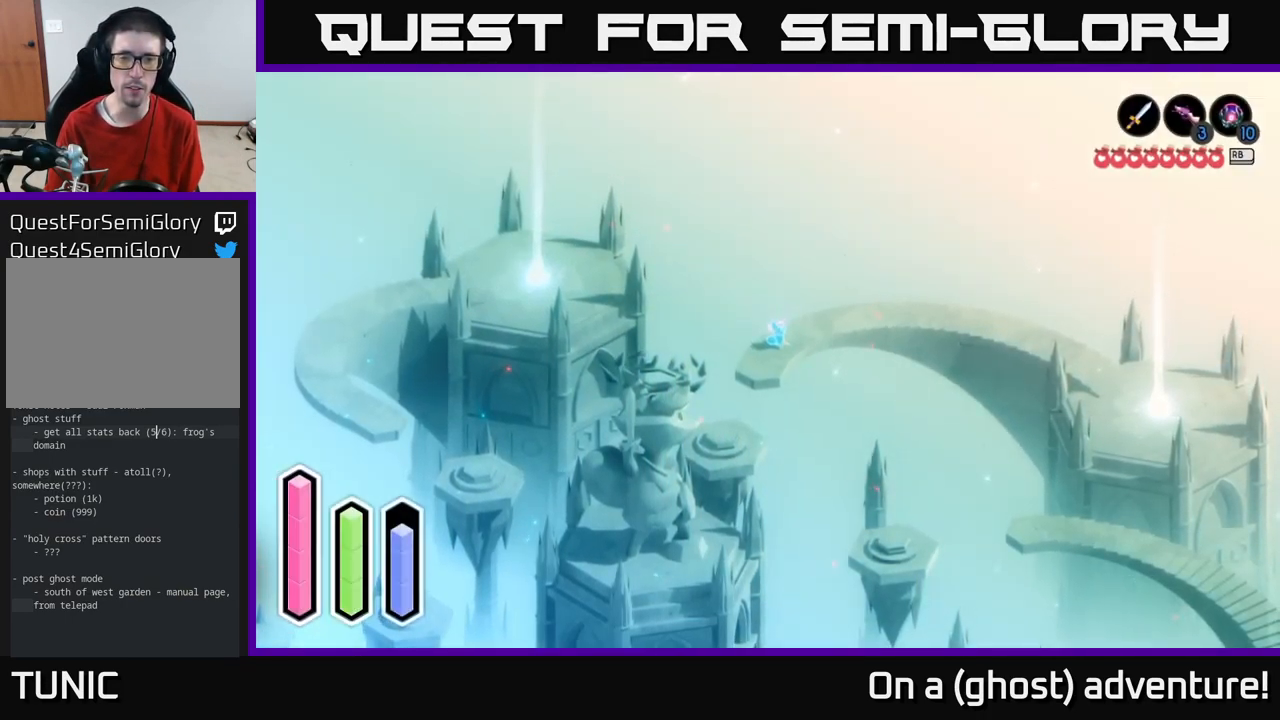
{"buttons": ["A"], "left_stick": "right", "right_stick": "center", "events": [[50, "left_stick", "up-right"], [183, "A", "down"], [233, "left_stick", "right"]]}
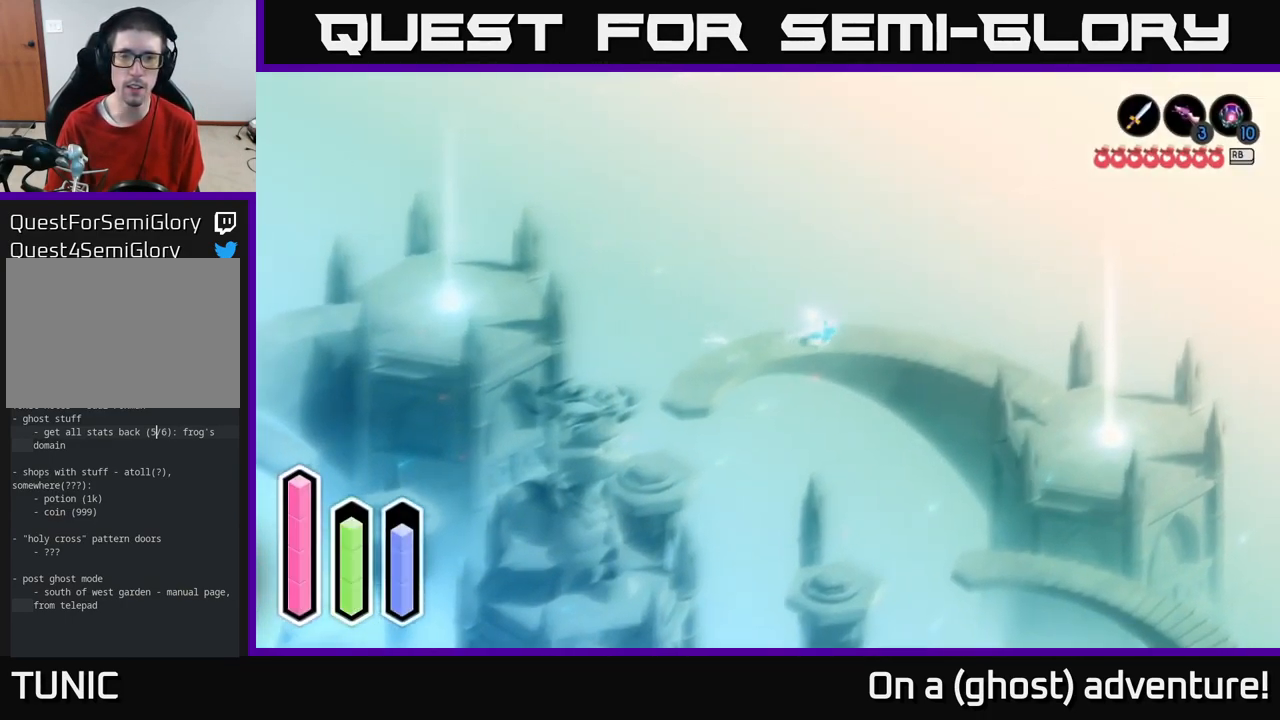
{"buttons": ["A"], "left_stick": "right", "right_stick": "center", "events": []}
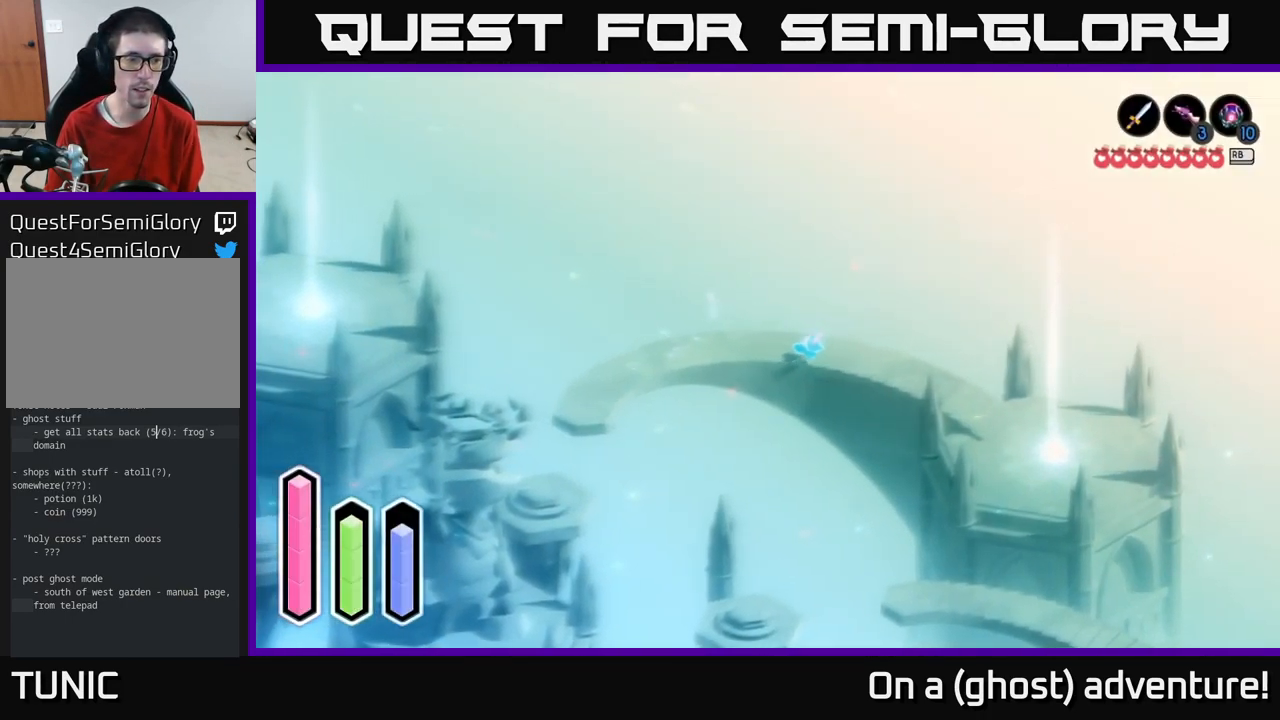
{"buttons": ["A"], "left_stick": "down-right", "right_stick": "center", "events": [[350, "left_stick", "down-right"]]}
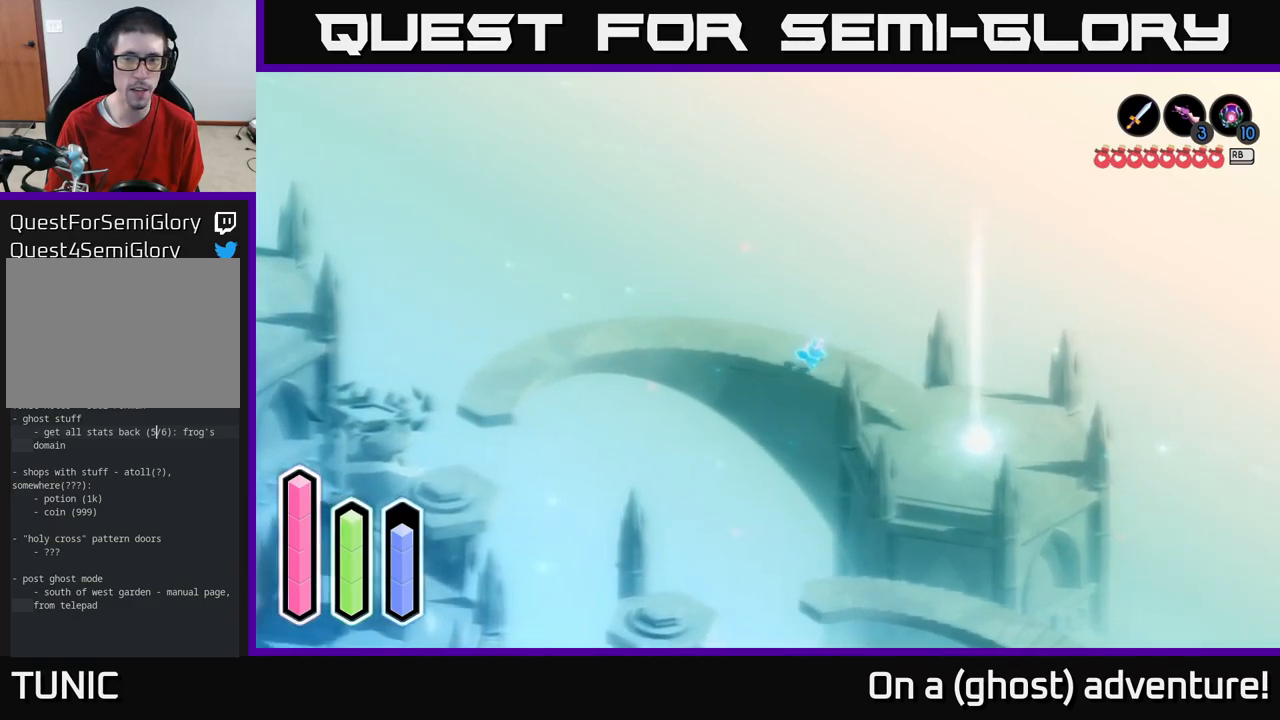
{"buttons": ["A"], "left_stick": "down-right", "right_stick": "center", "events": []}
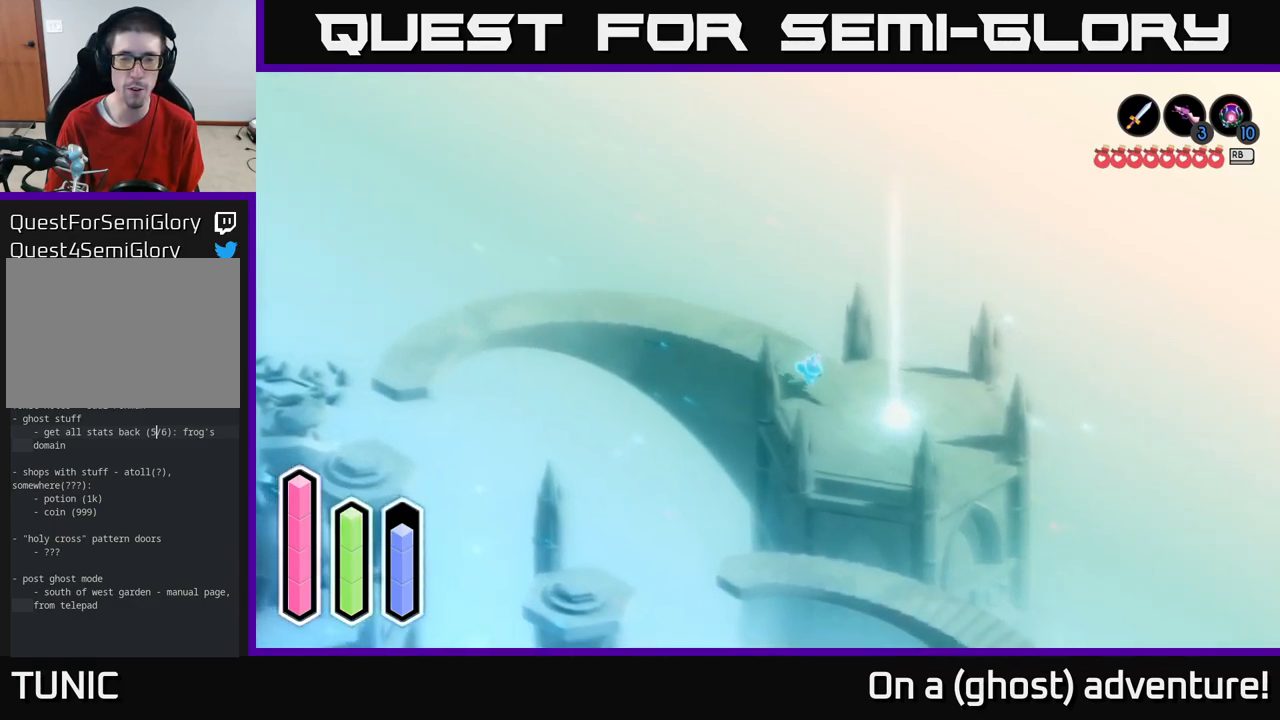
{"buttons": [], "left_stick": "right", "right_stick": "center", "events": [[384, "A", "up"], [384, "left_stick", "right"]]}
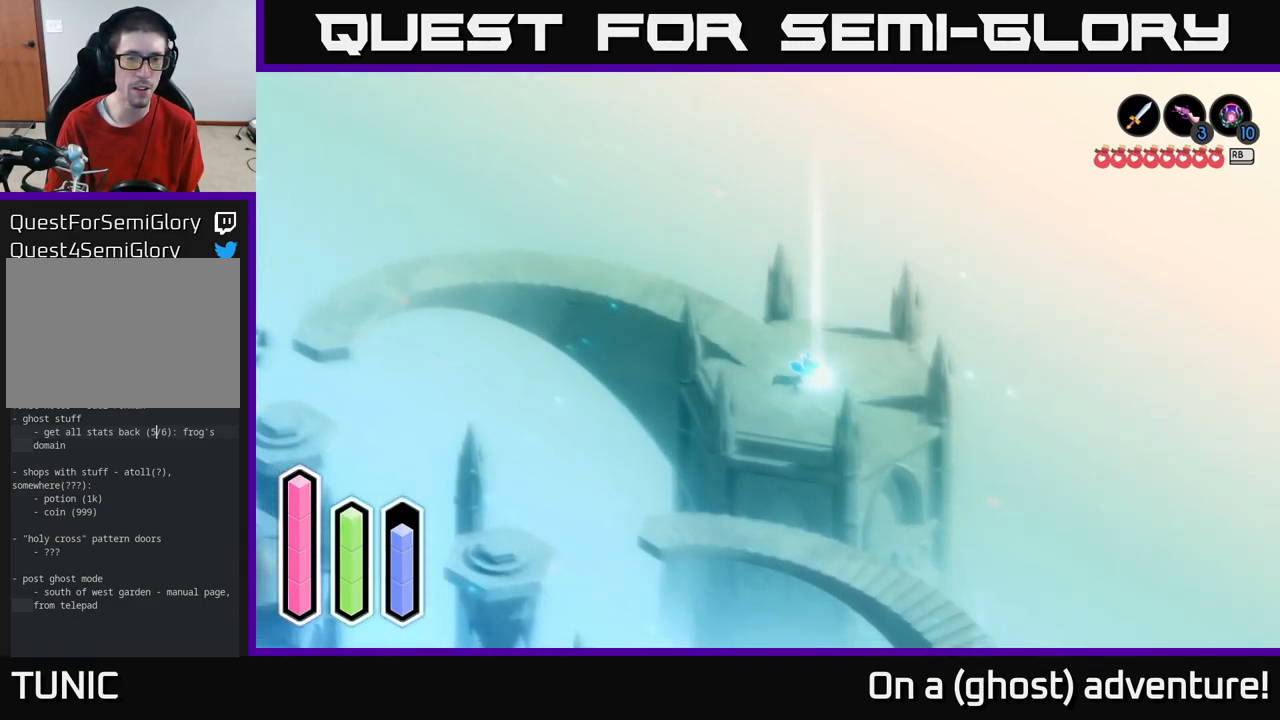
{"buttons": [], "left_stick": "up", "right_stick": "center", "events": [[84, "left_stick", "center"], [384, "left_stick", "up"]]}
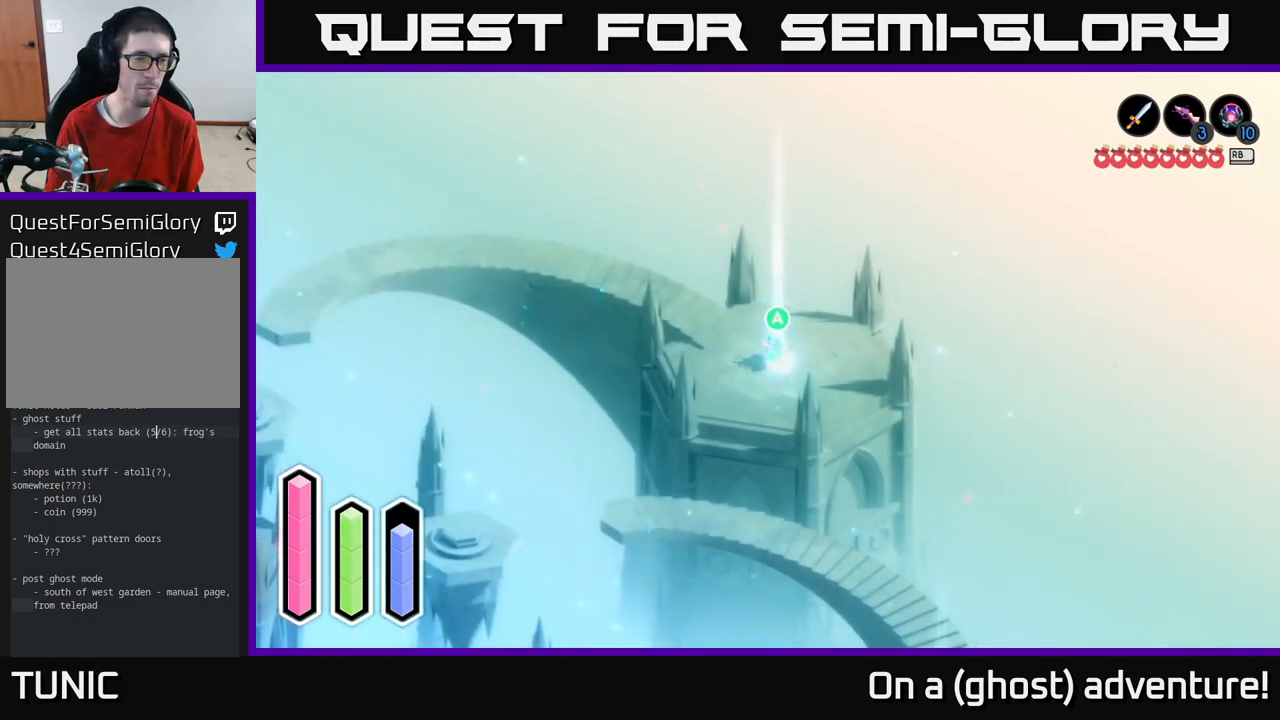
{"buttons": [], "left_stick": "center", "right_stick": "center", "events": [[34, "left_stick", "center"], [267, "A", "down"], [434, "A", "up"]]}
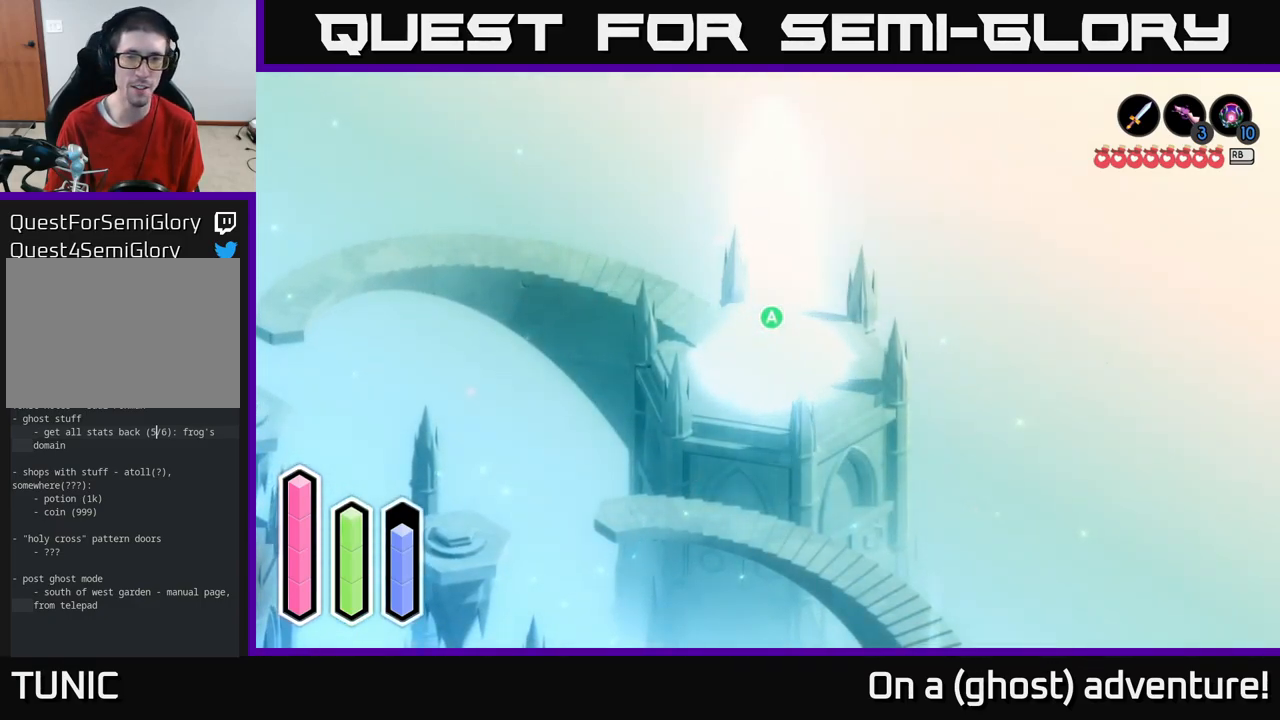
{"buttons": [], "left_stick": "center", "right_stick": "center", "events": []}
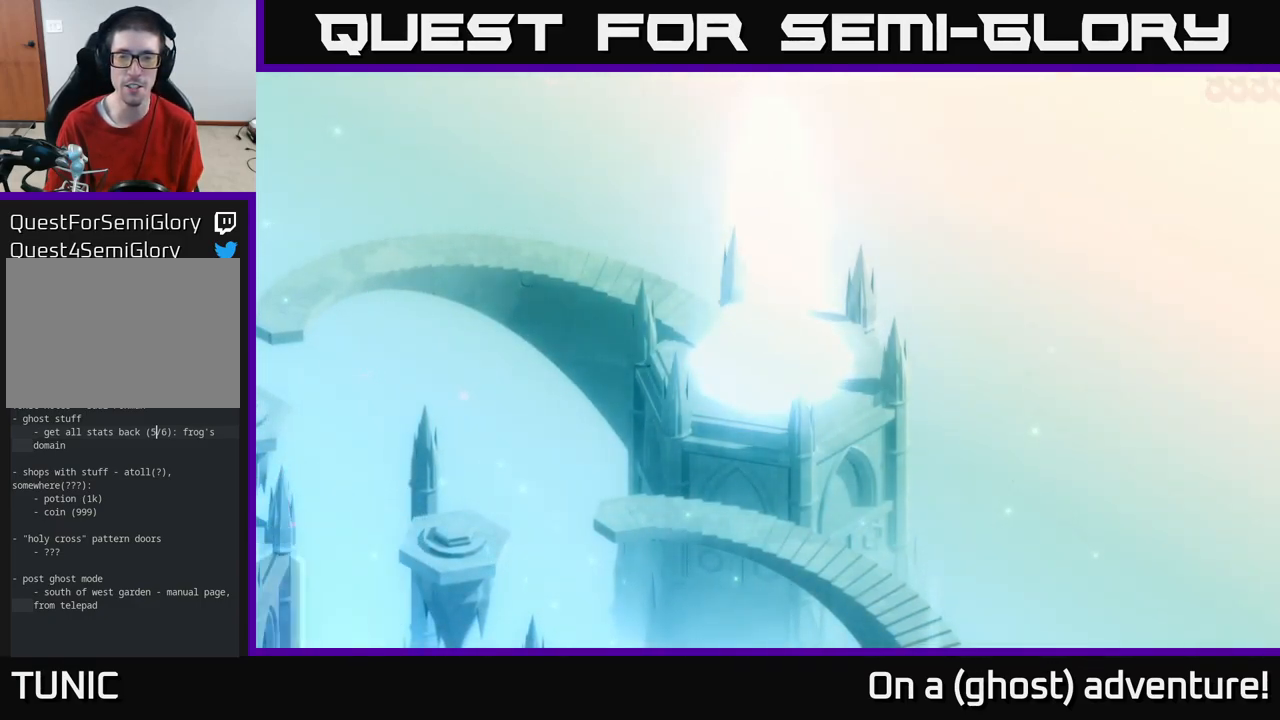
{"buttons": [], "left_stick": "center", "right_stick": "center", "events": []}
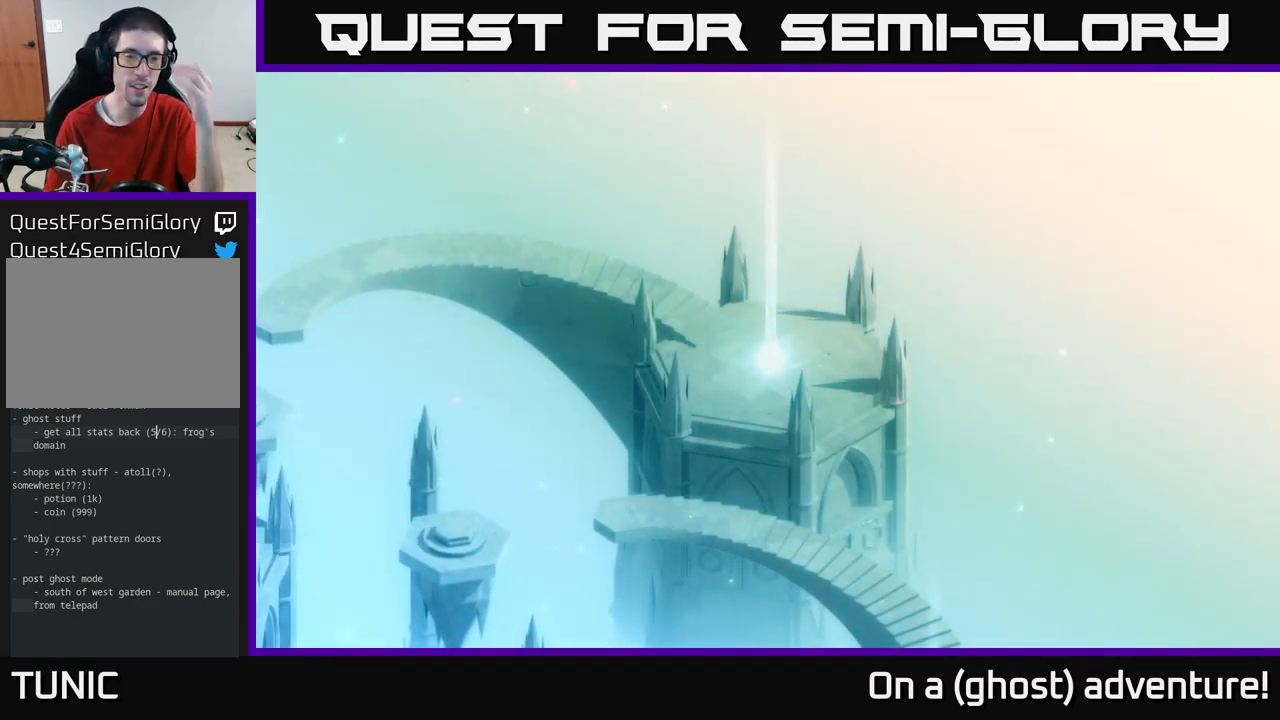
{"buttons": [], "left_stick": "center", "right_stick": "center", "events": []}
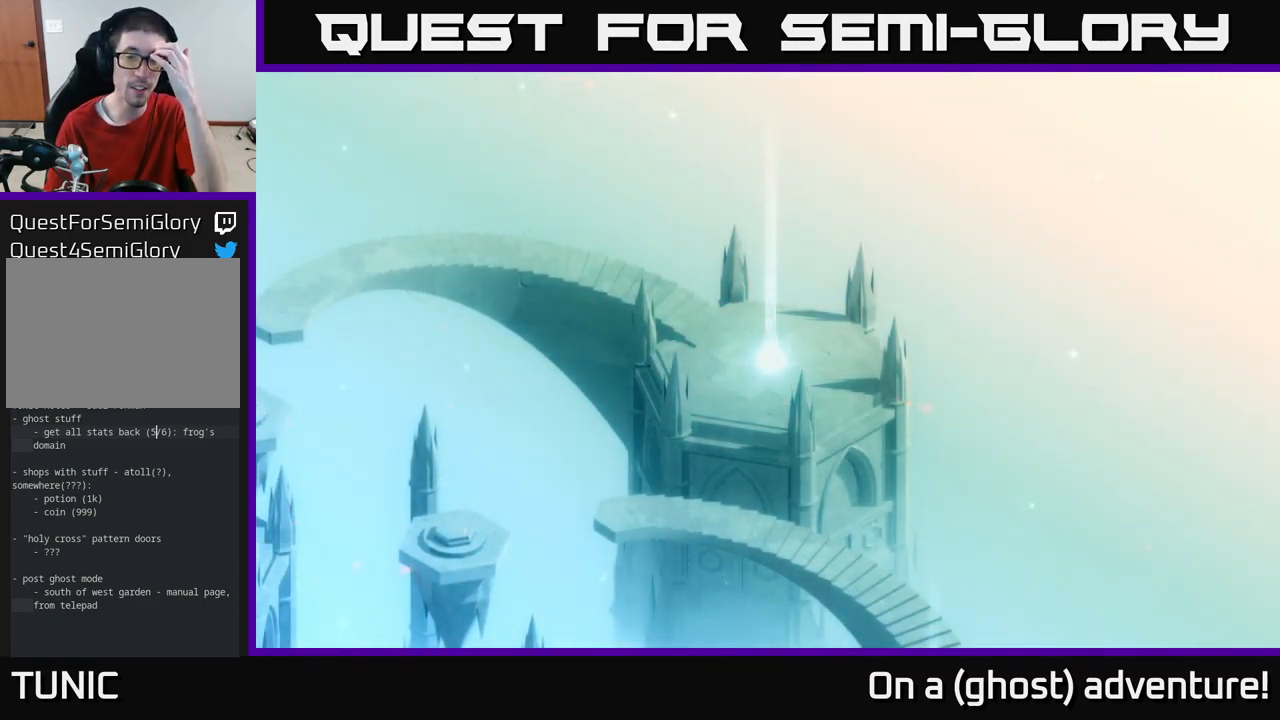
{"buttons": [], "left_stick": "center", "right_stick": "center", "events": []}
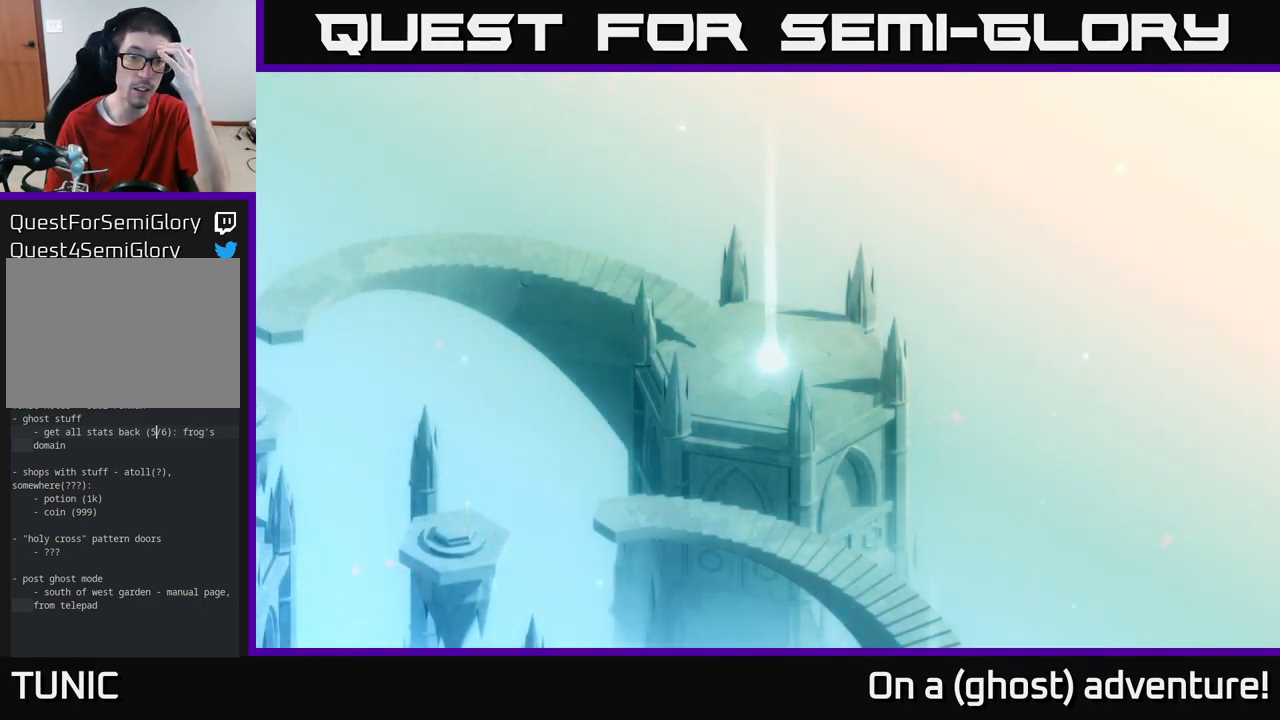
{"buttons": [], "left_stick": "center", "right_stick": "center", "events": []}
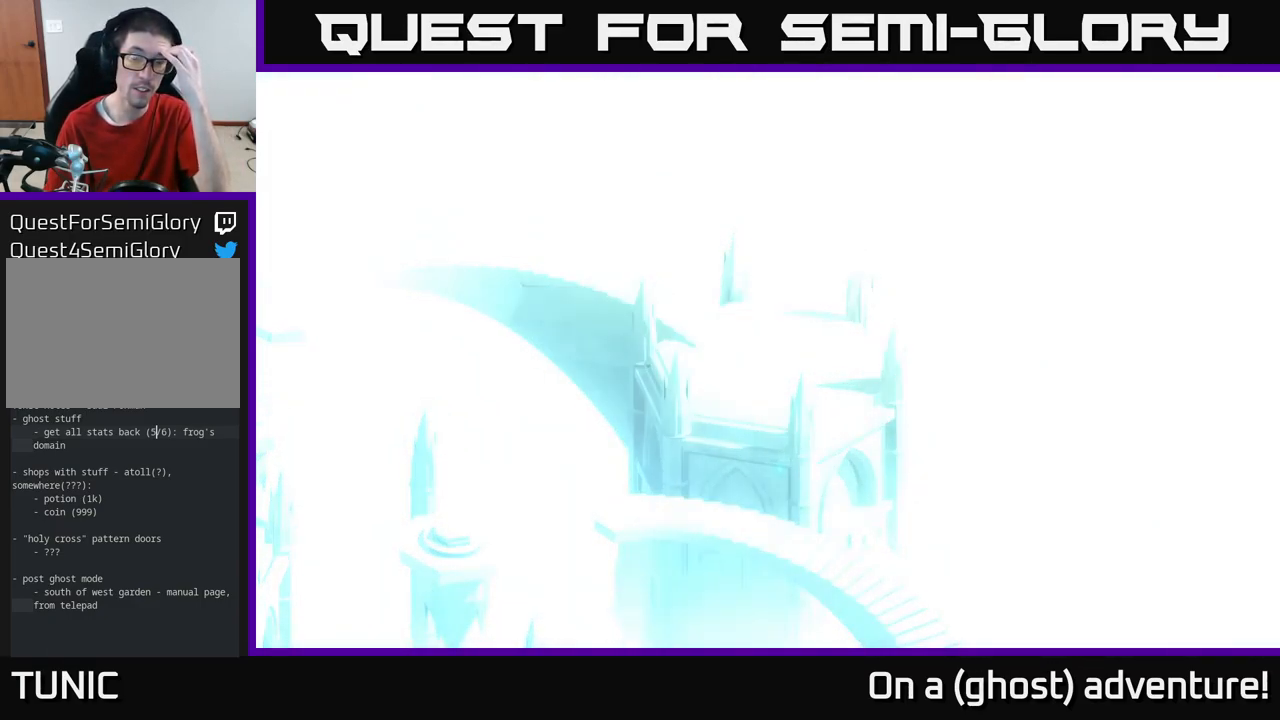
{"buttons": [], "left_stick": "center", "right_stick": "center", "events": []}
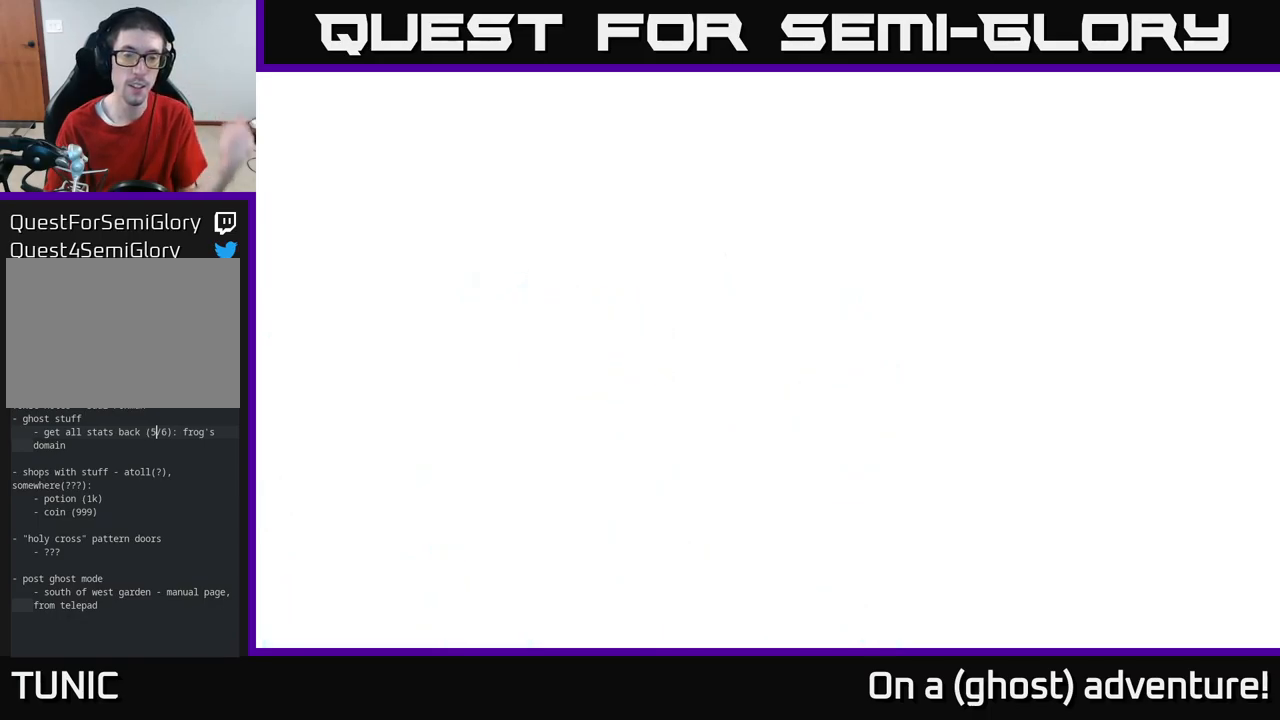
{"buttons": [], "left_stick": "center", "right_stick": "center", "events": []}
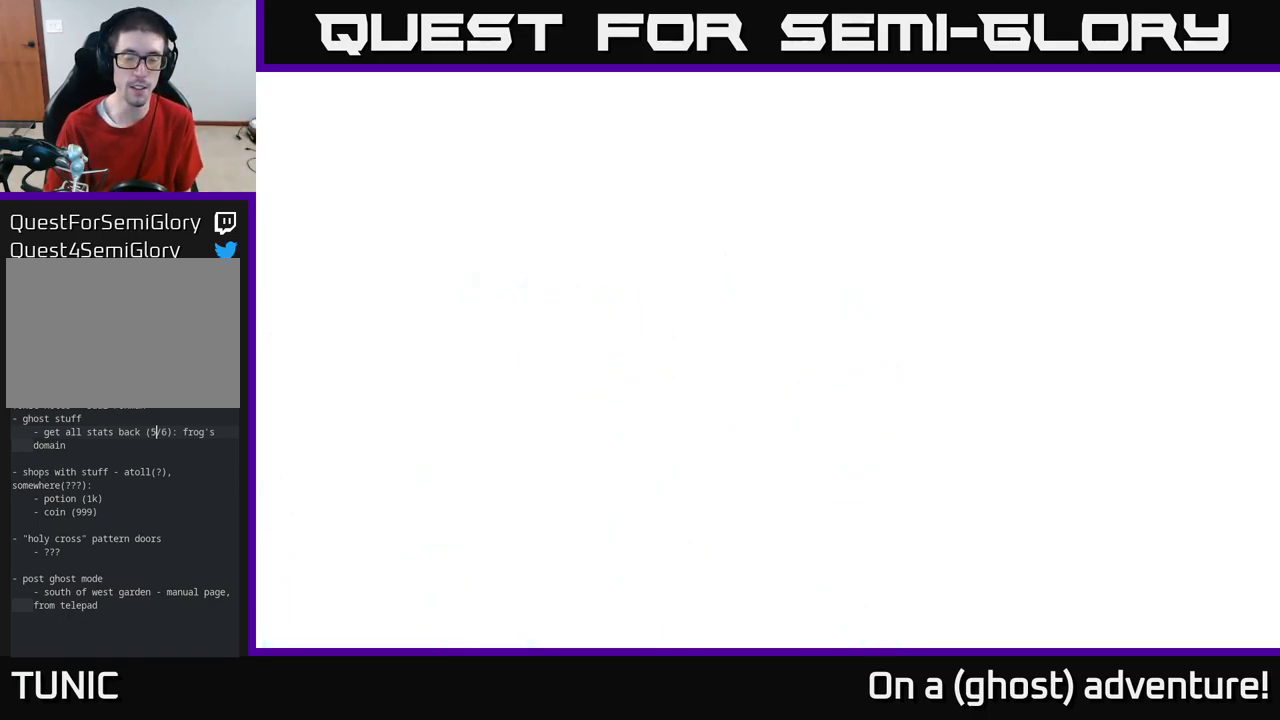
{"buttons": [], "left_stick": "center", "right_stick": "center", "events": []}
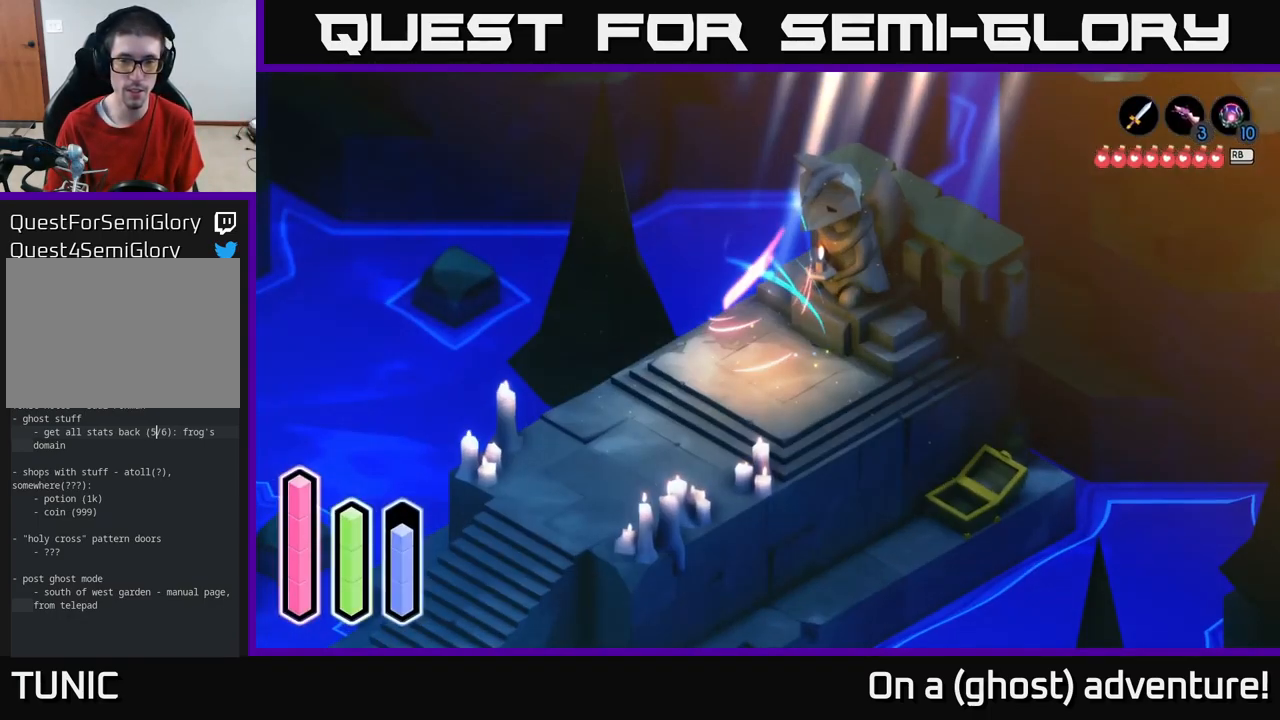
{"buttons": [], "left_stick": "down-left", "right_stick": "center", "events": [[83, "left_stick", "down-right"], [183, "left_stick", "down"], [333, "left_stick", "down-left"]]}
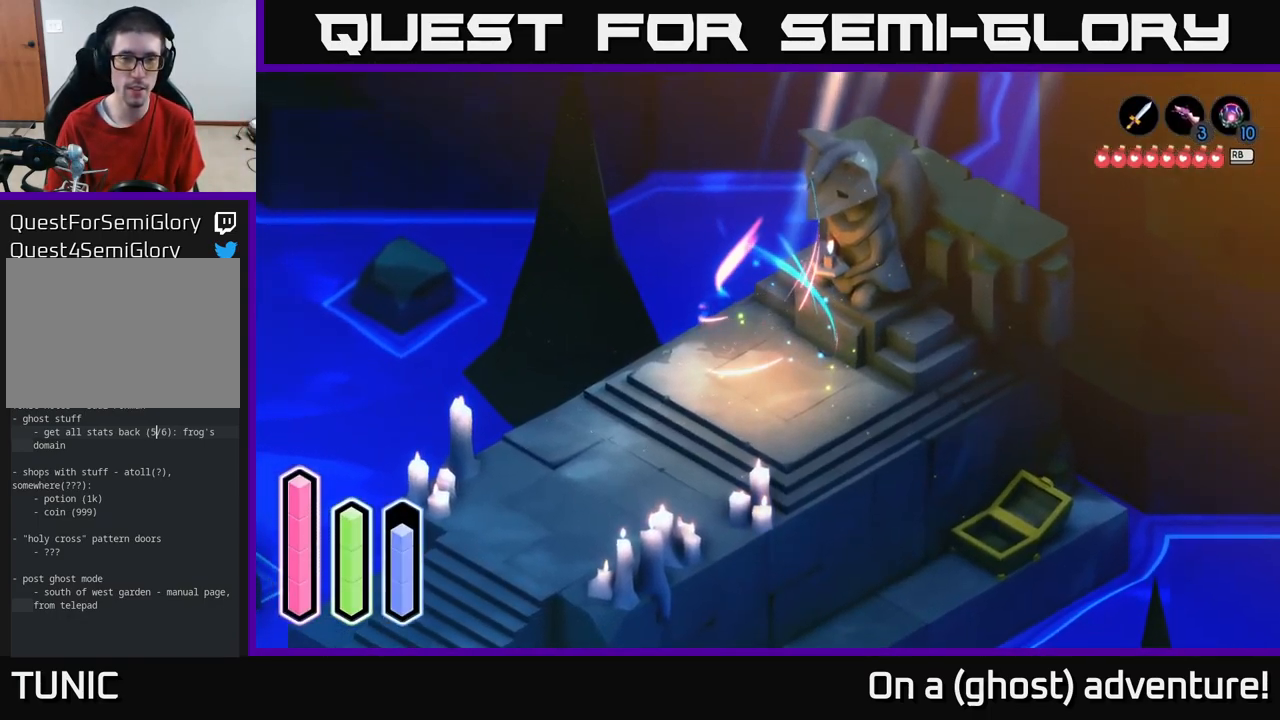
{"buttons": [], "left_stick": "down-left", "right_stick": "center", "events": [[16, "left_stick", "center"], [233, "left_stick", "down-left"]]}
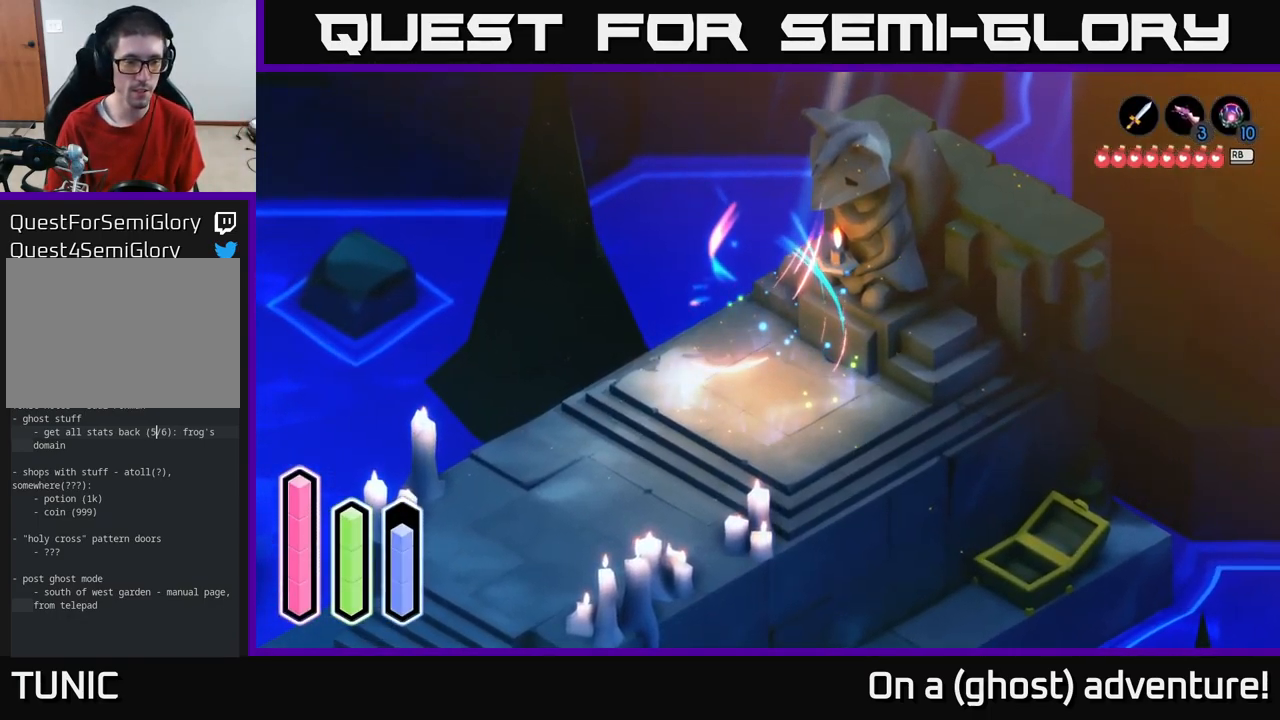
{"buttons": [], "left_stick": "down-left", "right_stick": "center", "events": []}
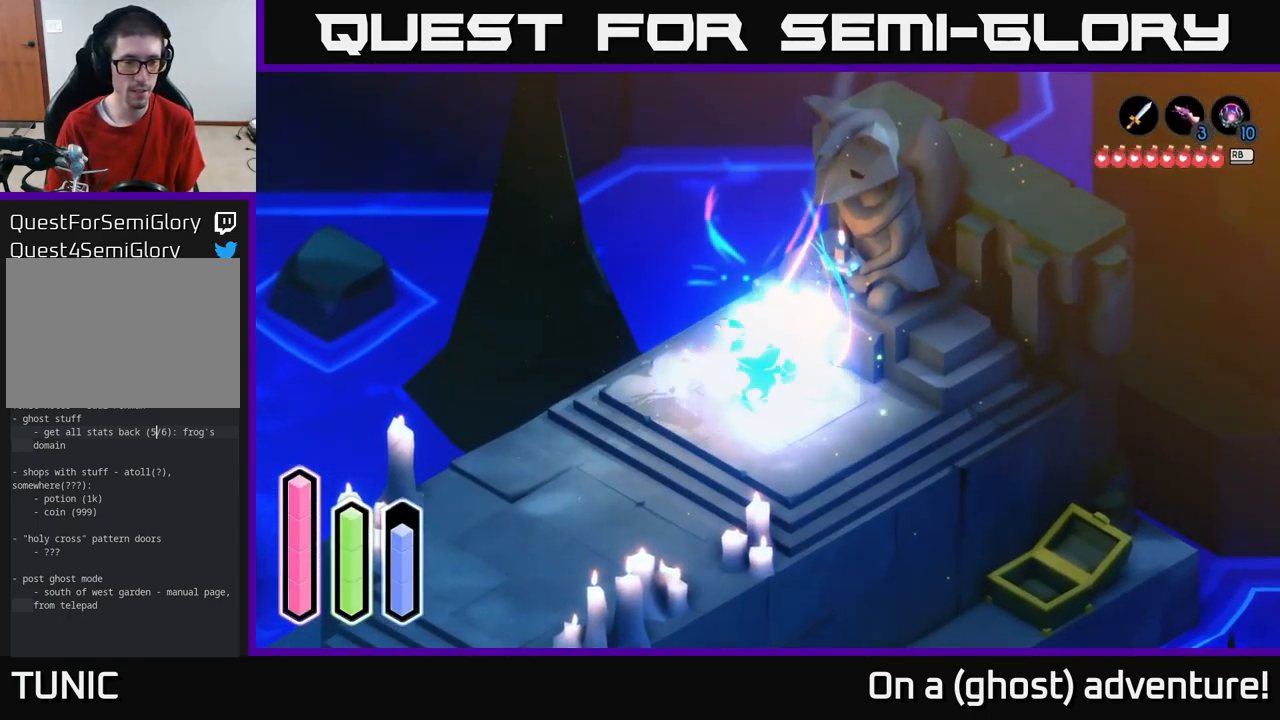
{"buttons": [], "left_stick": "down-left", "right_stick": "center", "events": []}
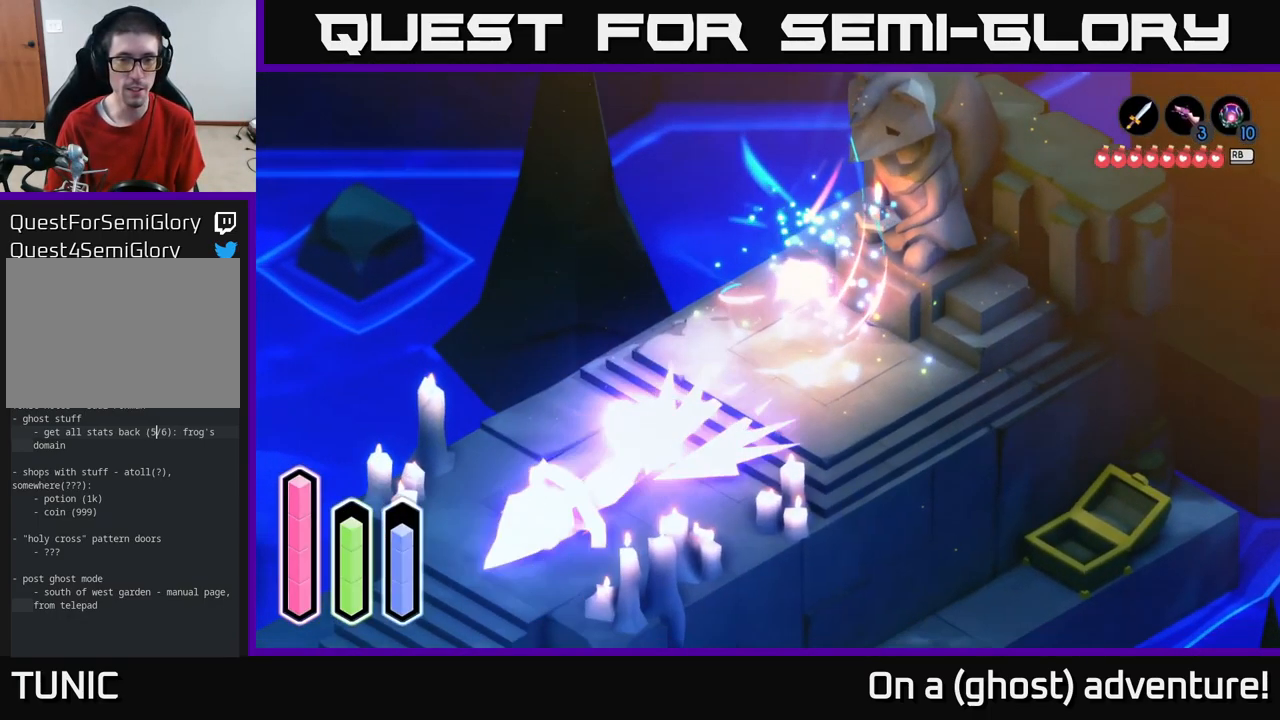
{"buttons": ["A"], "left_stick": "down-left", "right_stick": "center", "events": [[16, "A", "down"]]}
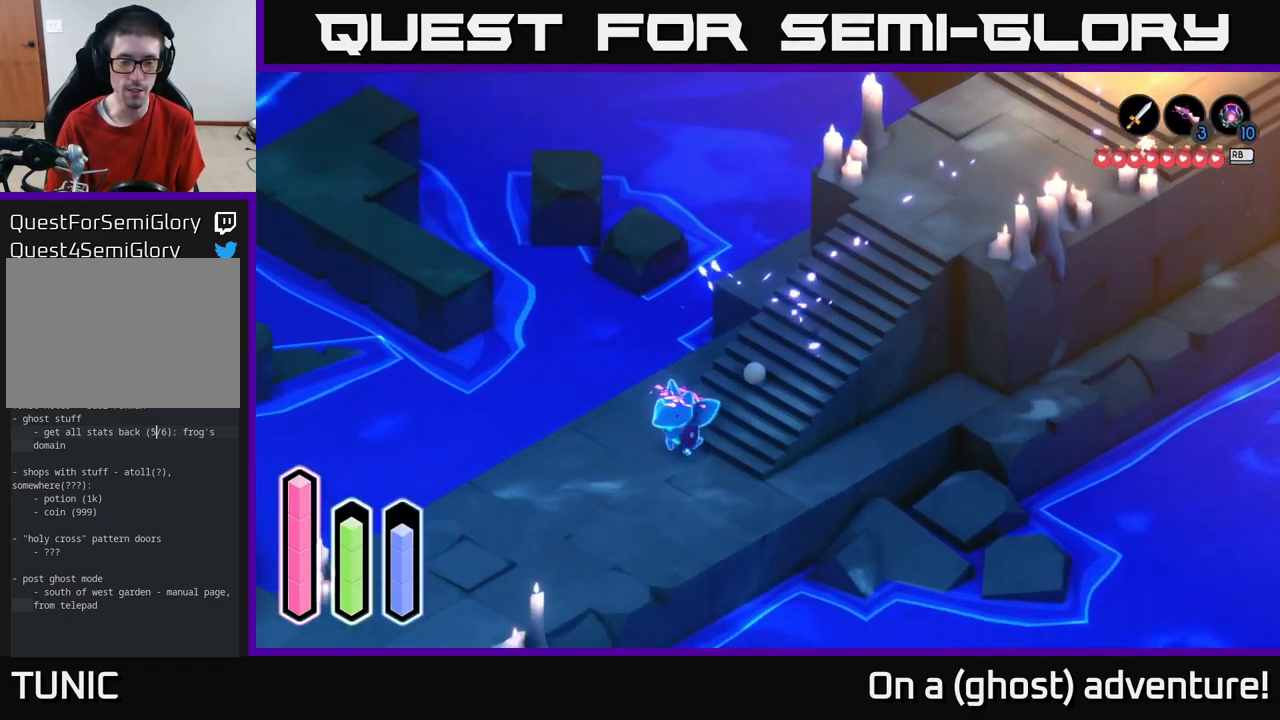
{"buttons": ["A"], "left_stick": "down-left", "right_stick": "center", "events": []}
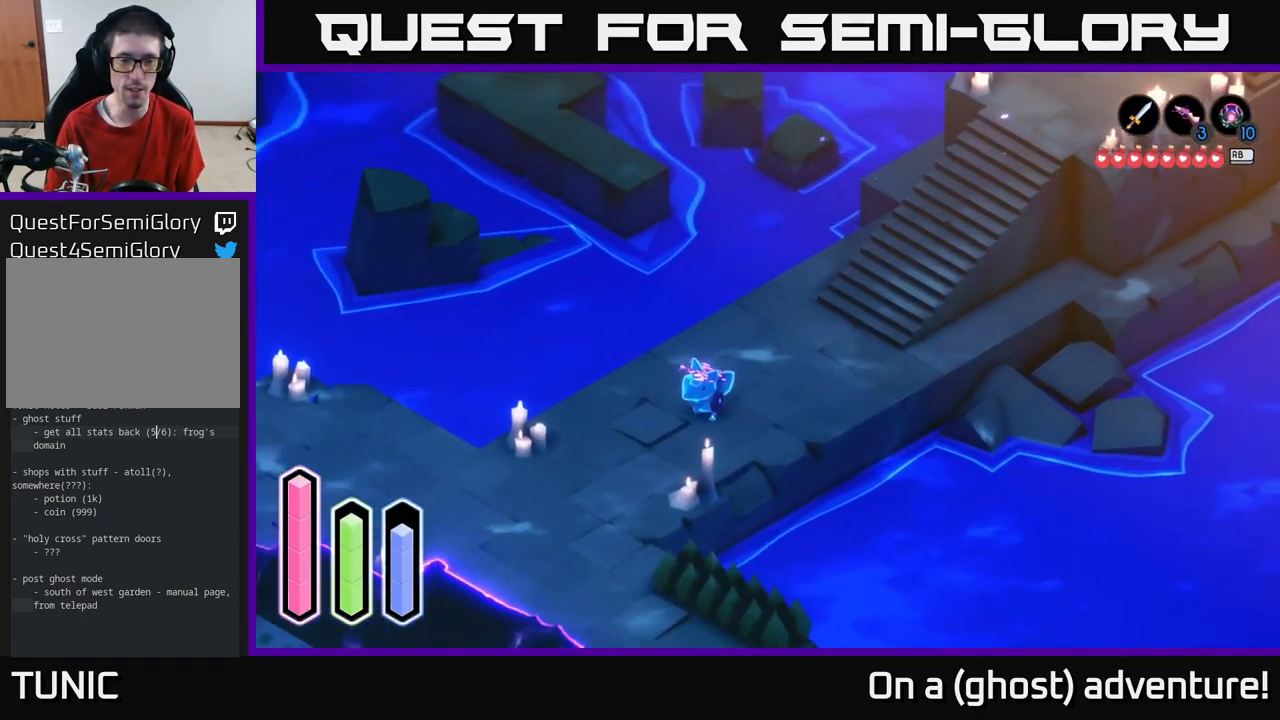
{"buttons": ["A"], "left_stick": "down", "right_stick": "center", "events": [[450, "left_stick", "down"]]}
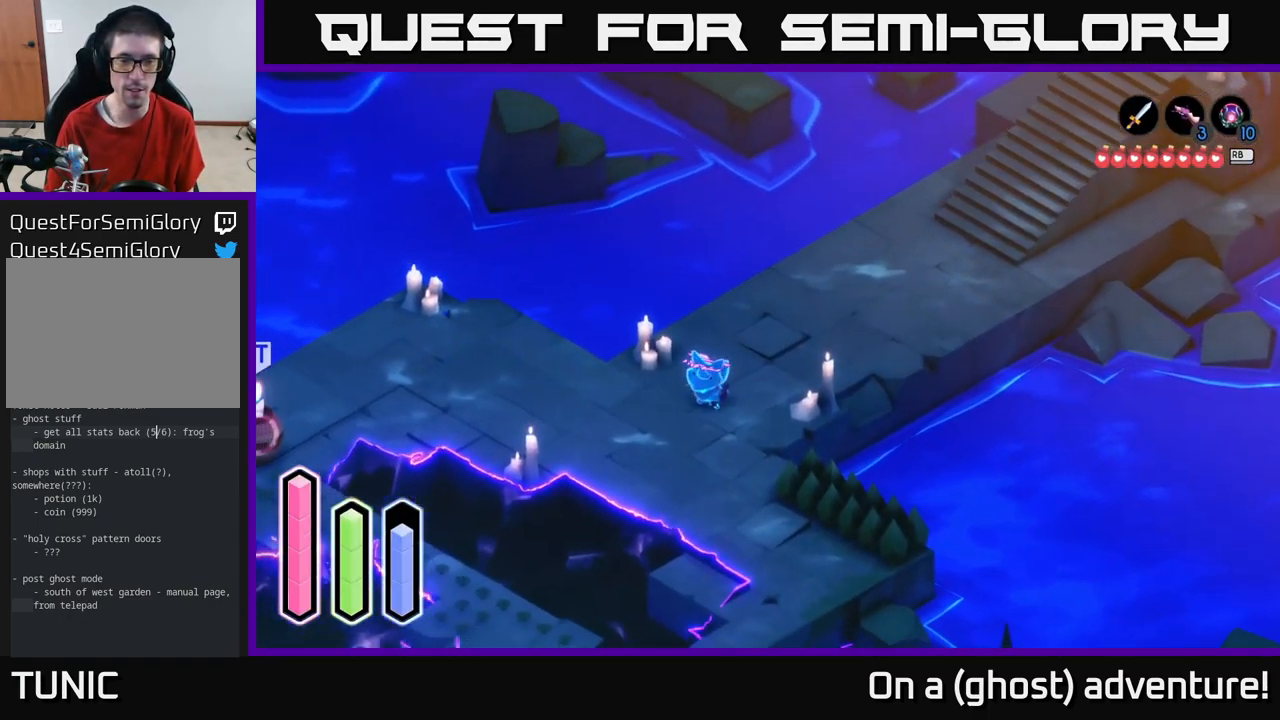
{"buttons": ["A"], "left_stick": "down-right", "right_stick": "center", "events": [[66, "left_stick", "down-right"]]}
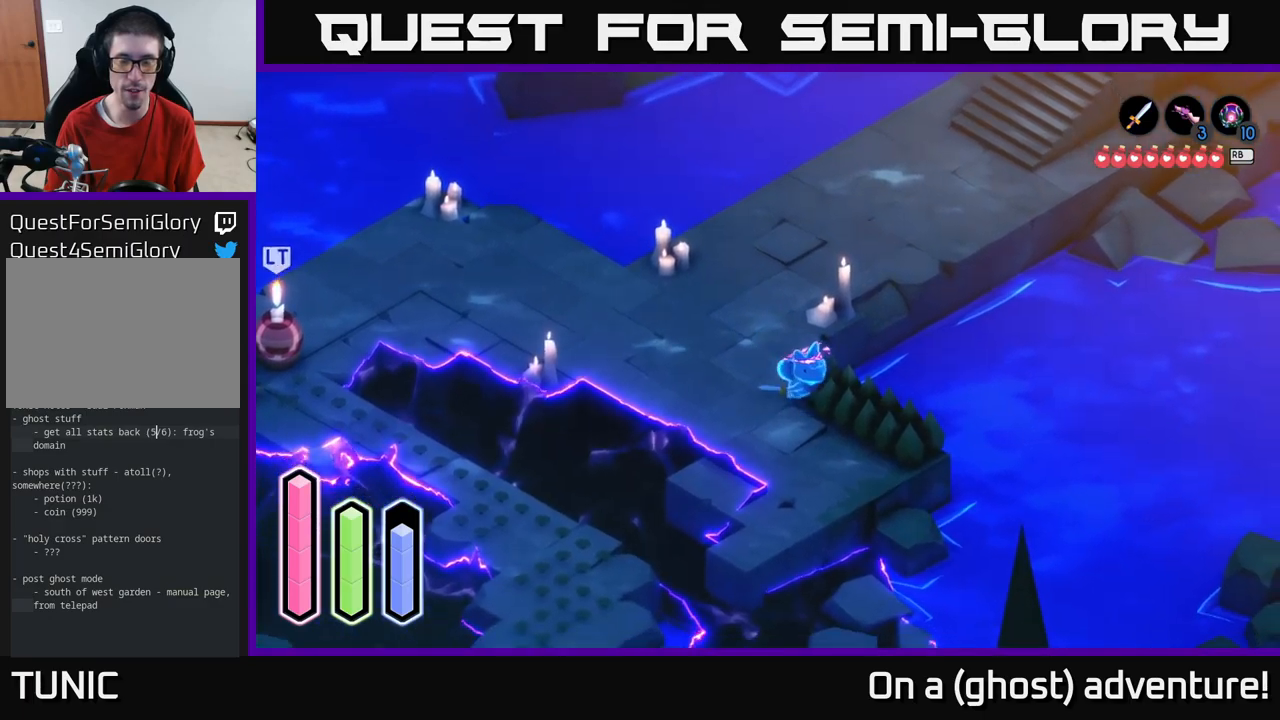
{"buttons": ["A"], "left_stick": "down", "right_stick": "center", "events": [[217, "left_stick", "down"]]}
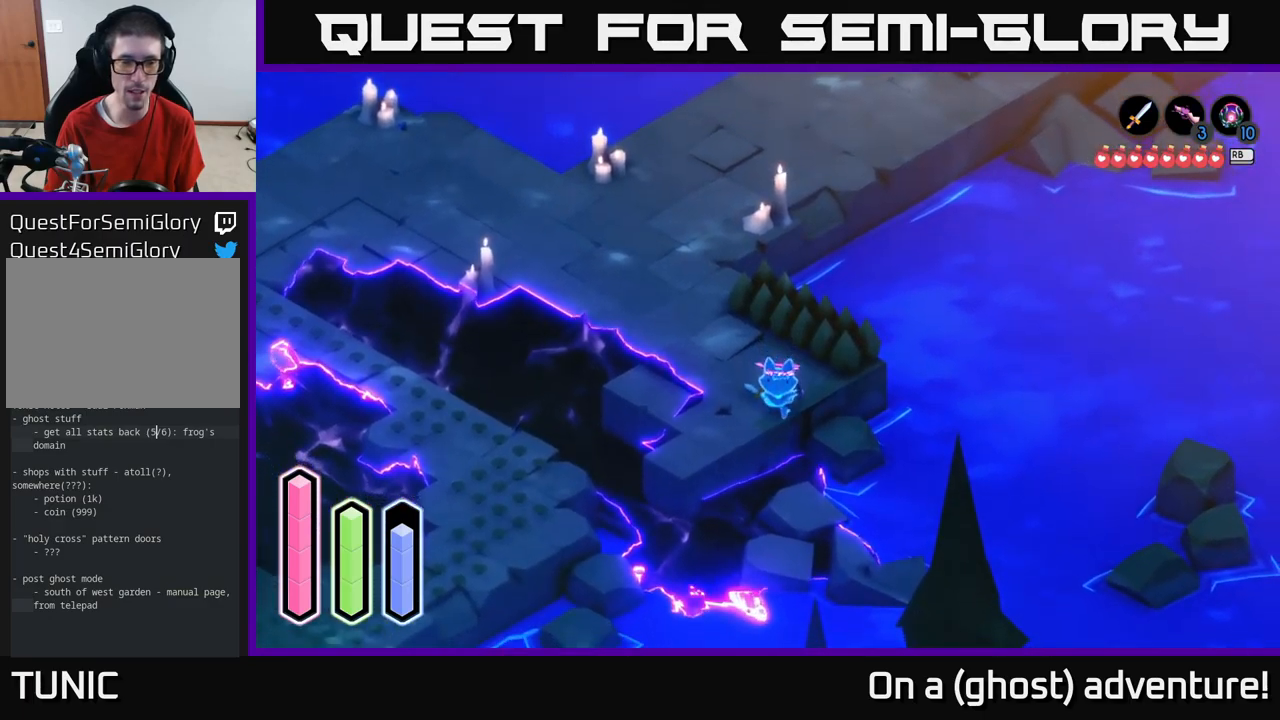
{"buttons": [], "left_stick": "down-left", "right_stick": "center", "events": [[117, "left_stick", "down-left"], [383, "A", "up"]]}
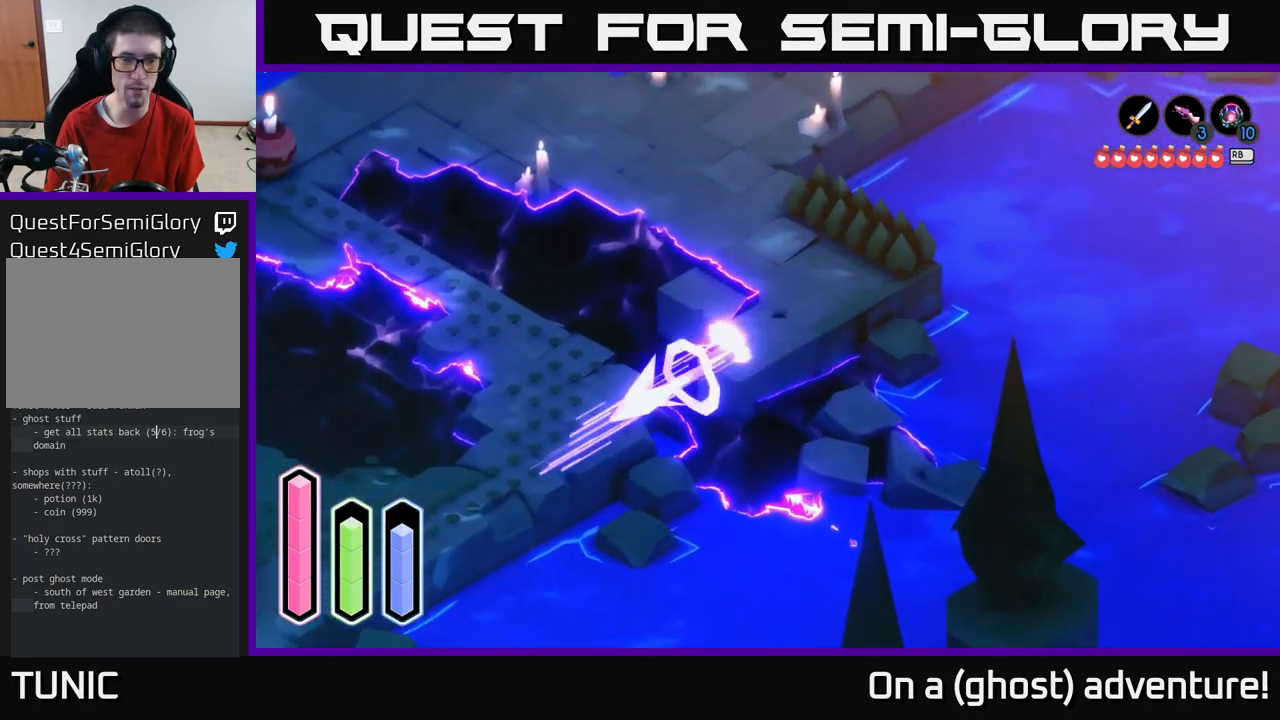
{"buttons": ["A"], "left_stick": "down-left", "right_stick": "center", "events": [[17, "A", "down"]]}
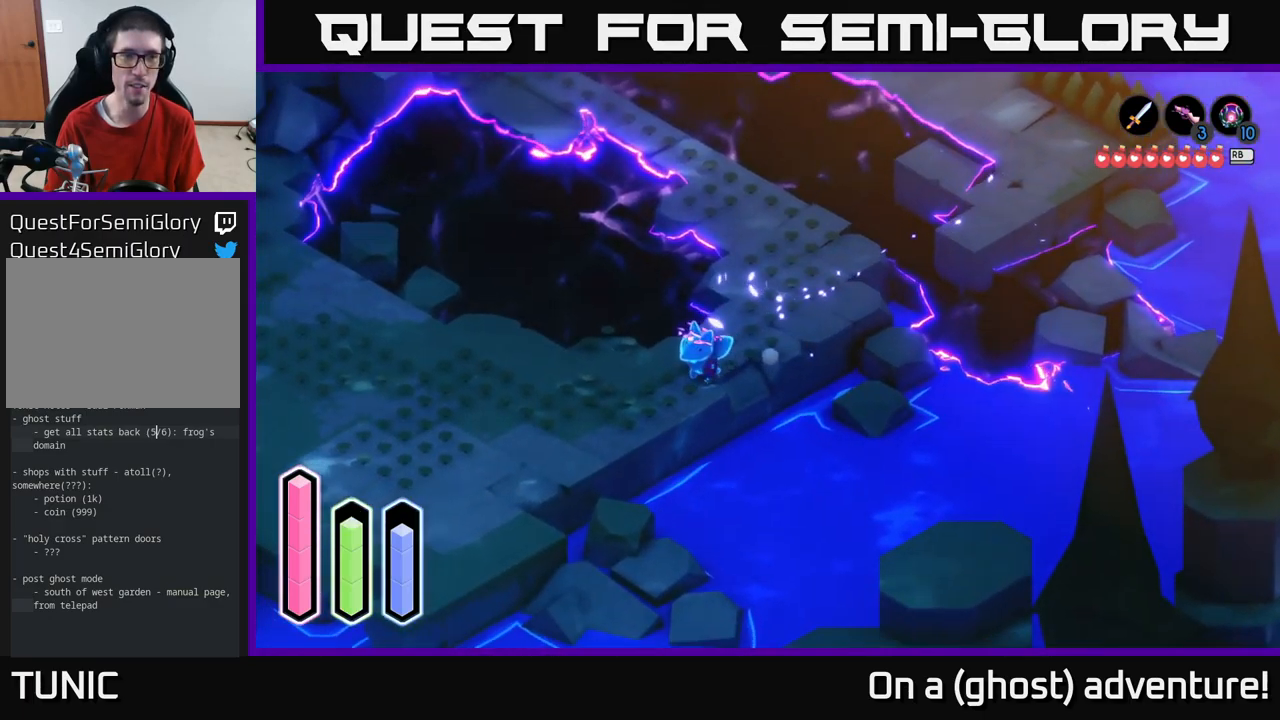
{"buttons": ["A"], "left_stick": "left", "right_stick": "center", "events": [[200, "left_stick", "left"]]}
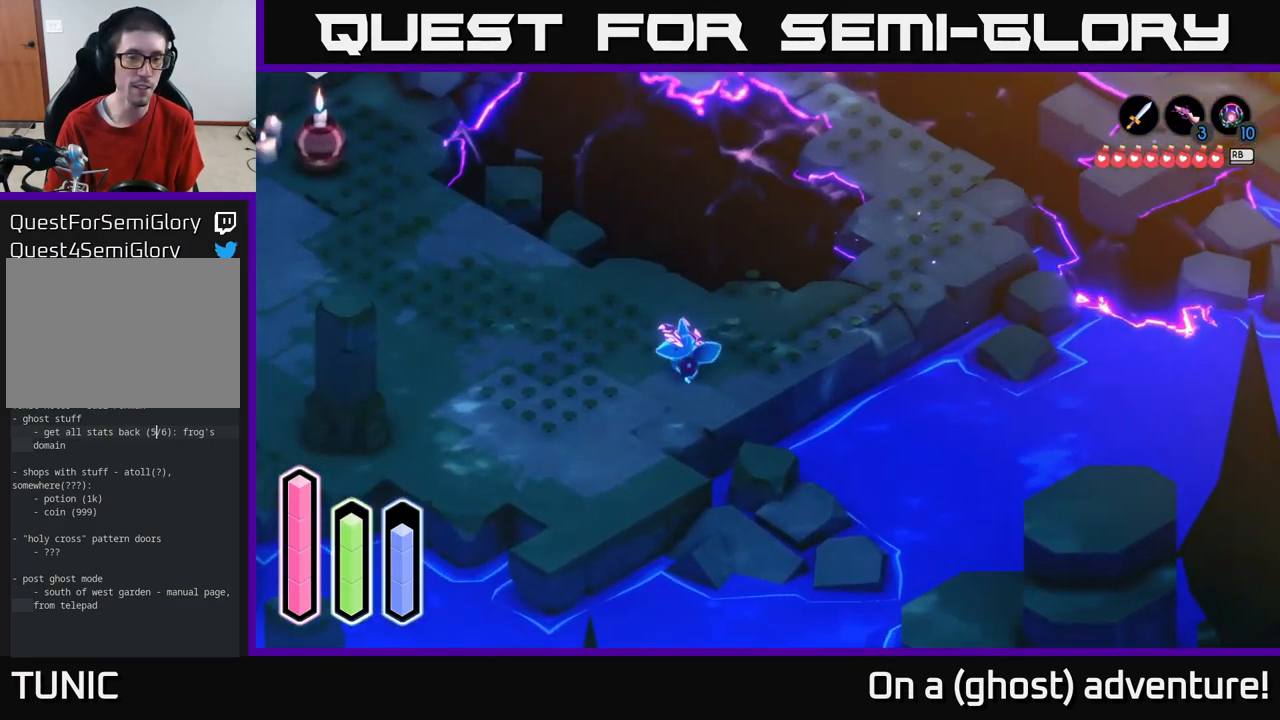
{"buttons": ["A"], "left_stick": "left", "right_stick": "center", "events": [[17, "left_stick", "down-left"], [133, "left_stick", "left"]]}